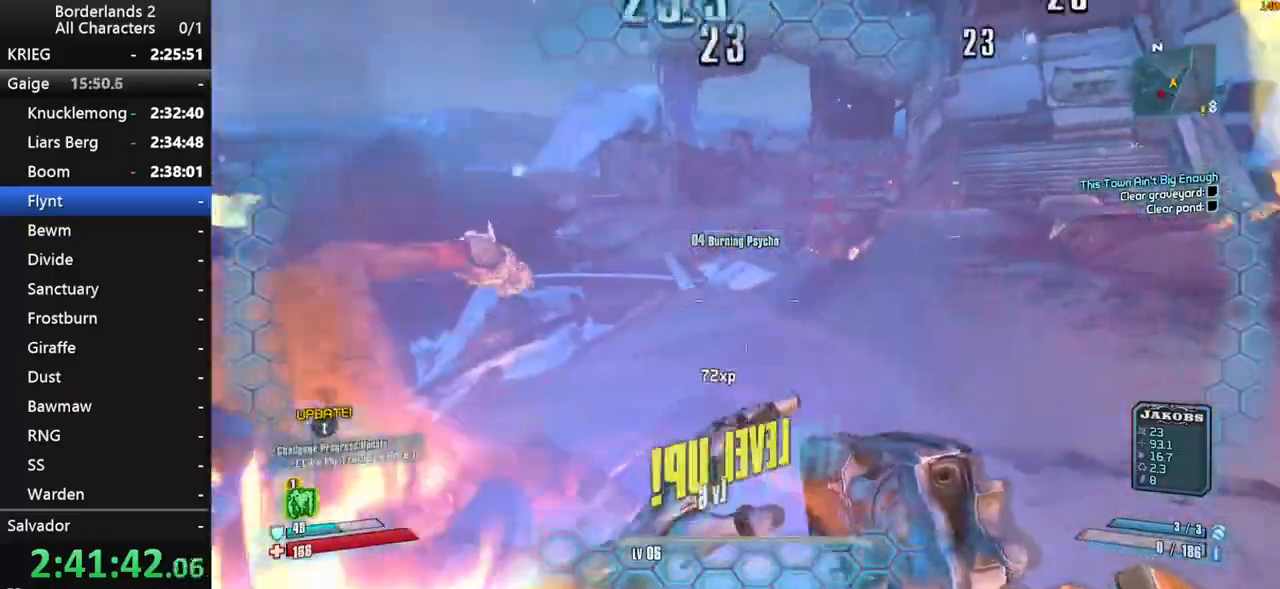
Gameplay with keyboard and mouse; each line is a JSON object with the keys and mouse buttons held at the frame after it. "events" lists presses ("down") and releases ("up") of "1", "2", "3", "4", "a", "b", "c", "ctrl", "d", "down", "e", "end", "escape", "f", "g", "left", "q", "r", "return", "right", "s", "shift", "space", "t", "tab", "up", "v", "w", "x", "y", "z", "mouse_left", "mouse_middle", "mouse_right", "mouse_wheel_up" and "mouse_wheel_down" between this image and that frame as [ms after this image, input, new state], when the widget could be followed in between. "mouse_left", "mouse_middle", "mouse_right", "mouse_wheel_up", "mouse_wheel_down" = the "left", "middle", "right", "wheel_up", "wheel_down" buttons of the "mouse" list. No other keys are recorded. "mouse_move" is the direction in which the mouse moves at that frame (one of eight, or "still"), when it could be read.
{"keys": ["shift", "w"], "mouse": [], "events": [[67, "w", "down"], [117, "d", "up"], [167, "shift", "down"], [250, "shift", "up"], [300, "shift", "down"], [350, "q", "down"], [400, "e", "down"], [450, "q", "up"], [450, "shift", "up"], [483, "e", "up"], [483, "shift", "down"]]}
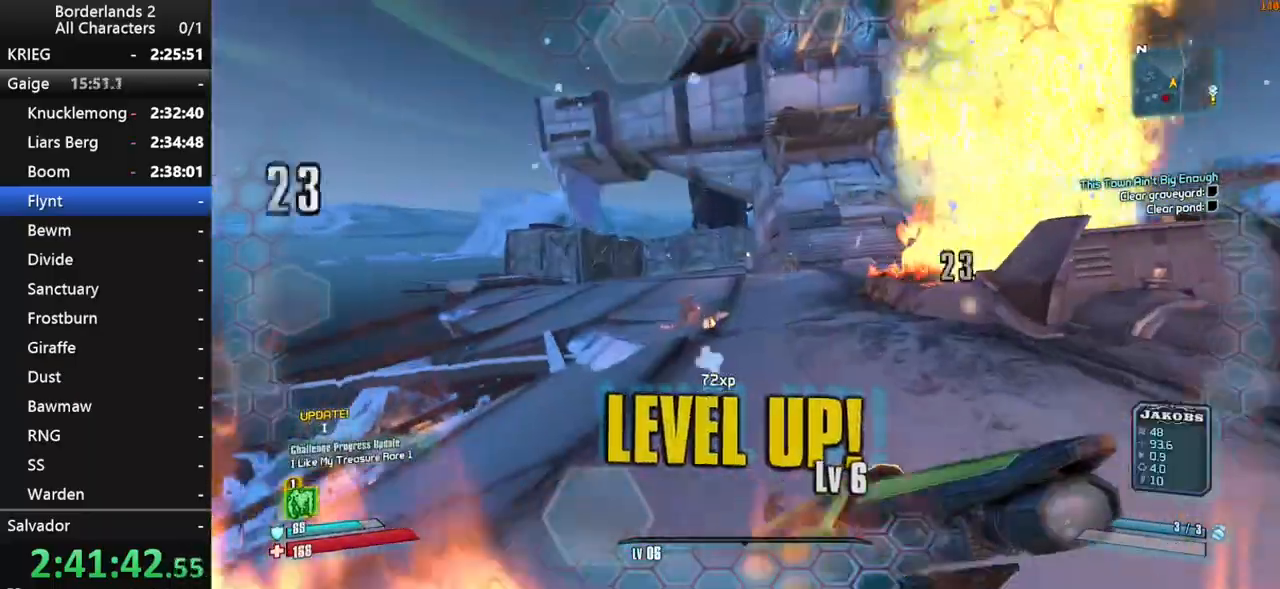
{"keys": [], "mouse": [], "mouse_move": "up", "events": [[133, "shift", "up"], [267, "space", "down"], [367, "w", "up"], [417, "space", "up"]]}
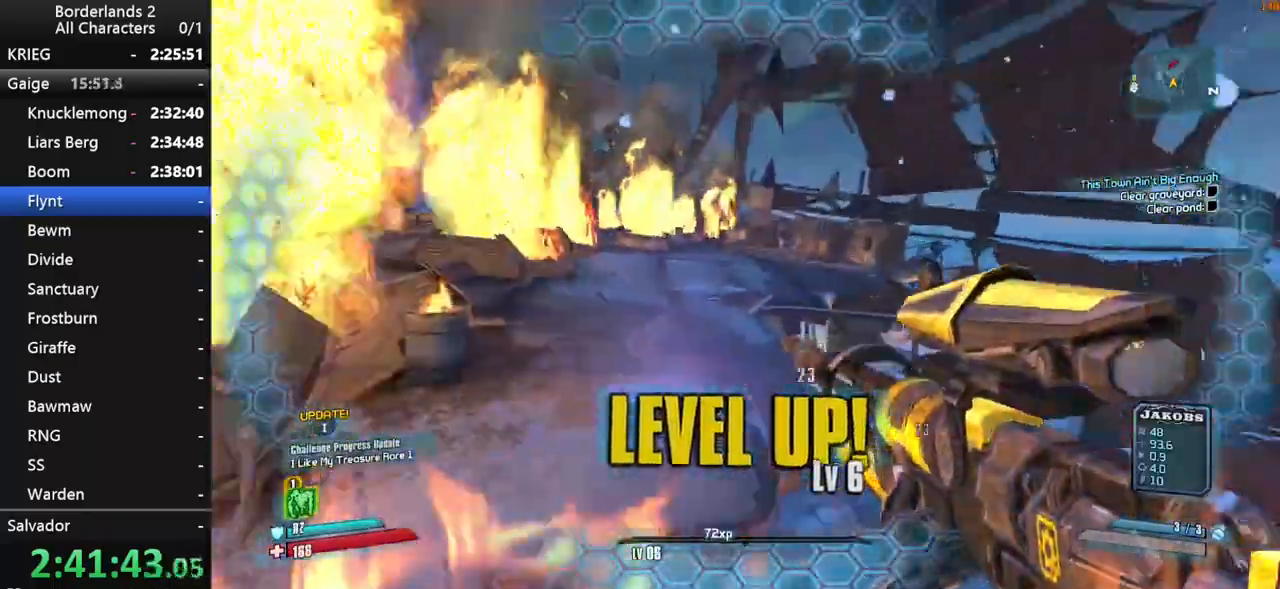
{"keys": ["s"], "mouse": [], "events": [[383, "s", "down"]]}
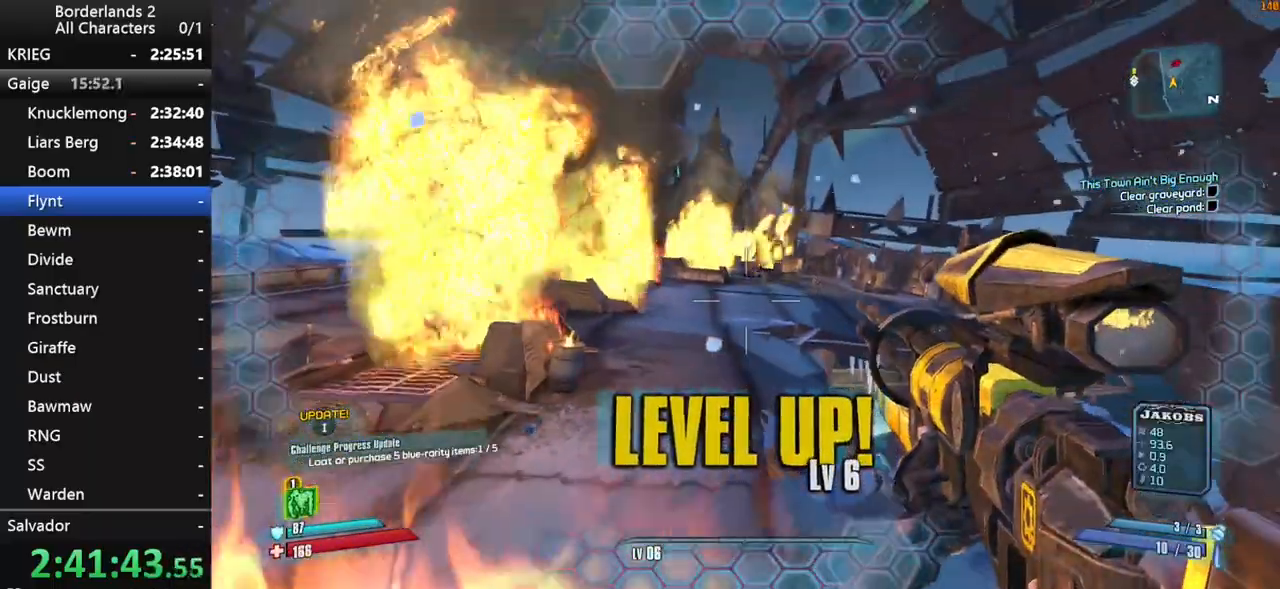
{"keys": ["d", "s"], "mouse": [], "mouse_move": "up-right", "events": [[167, "d", "down"]]}
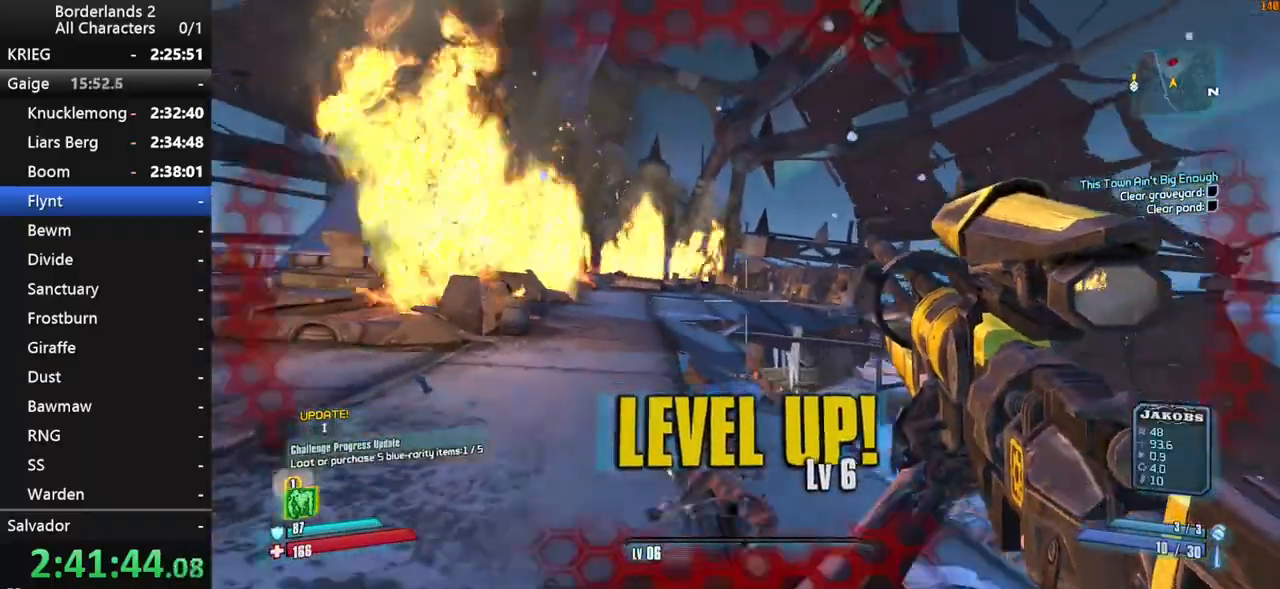
{"keys": ["shift", "w"], "mouse": ["right"], "mouse_move": "still", "events": [[83, "d", "up"], [83, "mouse_right", "down"], [133, "s", "up"], [183, "shift", "down"], [367, "w", "down"]]}
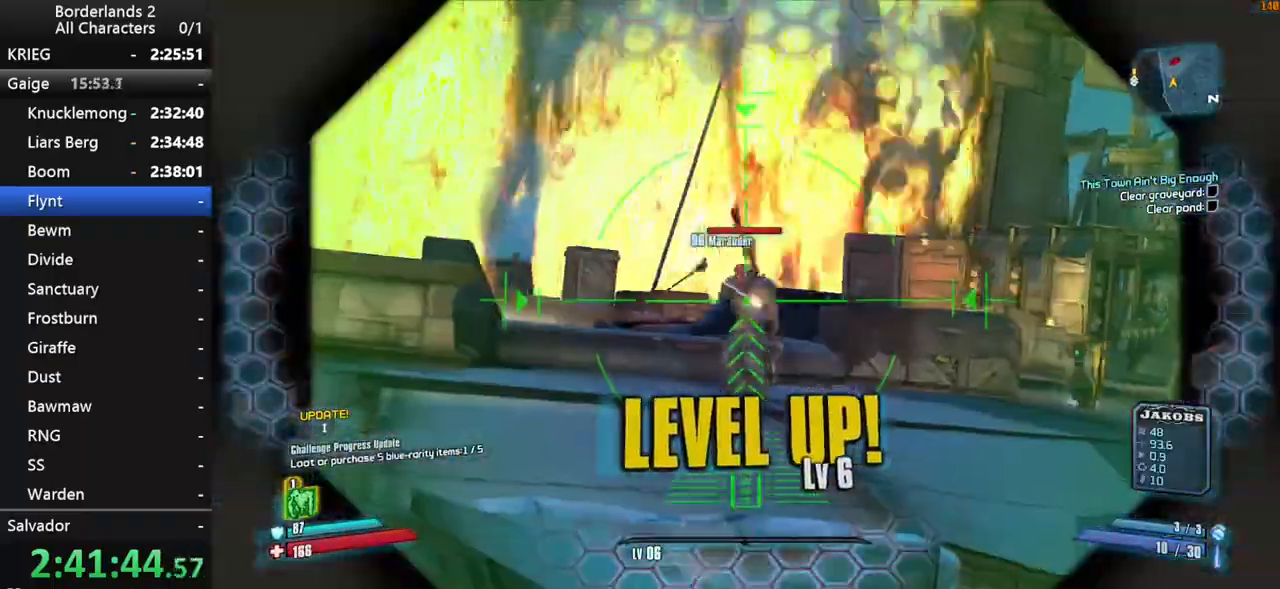
{"keys": ["shift"], "mouse": ["right"], "events": [[467, "w", "up"]]}
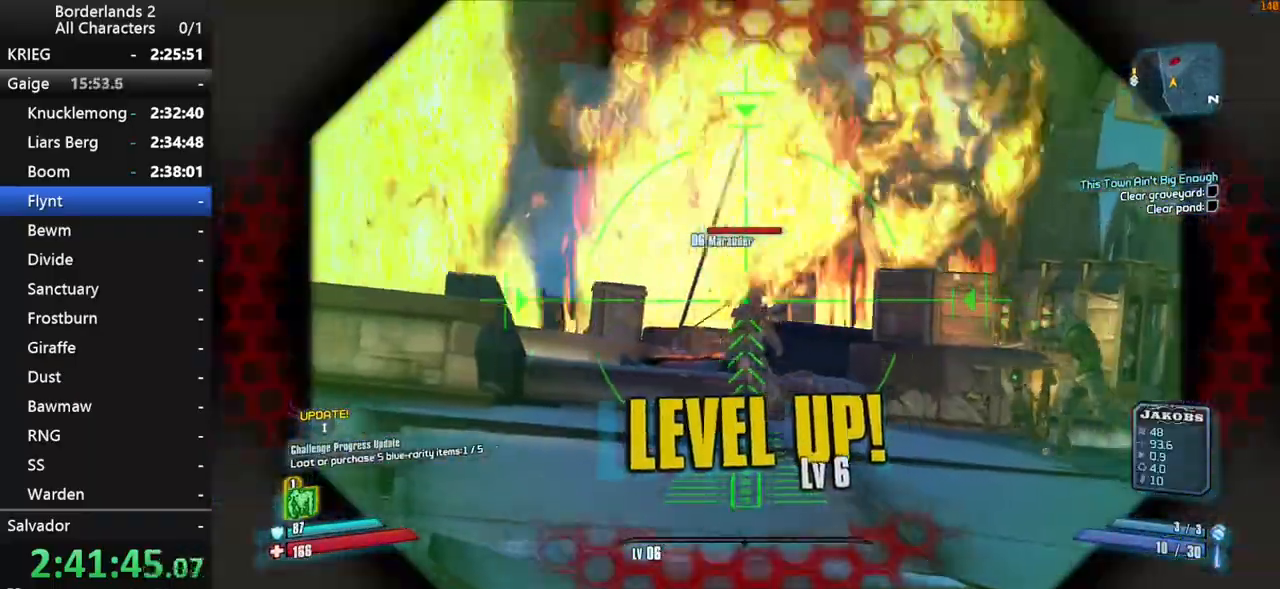
{"keys": ["s", "shift"], "mouse": ["right"], "mouse_move": "down", "events": [[117, "mouse_left", "down"], [167, "s", "down"], [250, "mouse_left", "up"]]}
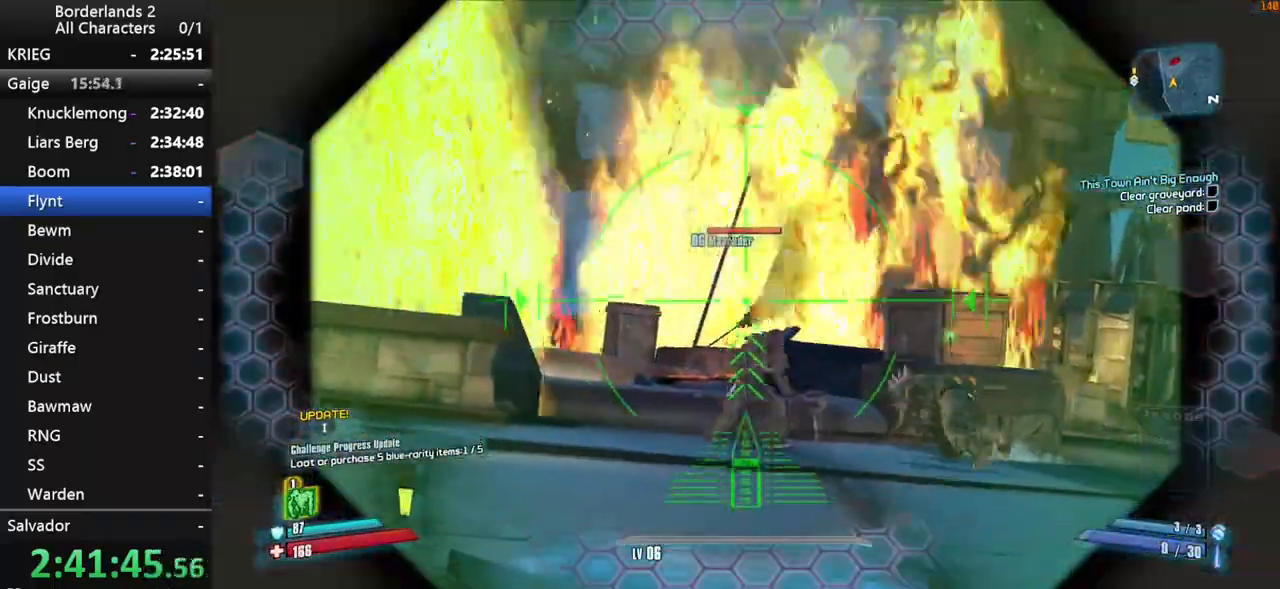
{"keys": ["shift"], "mouse": ["right"], "mouse_move": "up-right", "events": [[317, "s", "up"]]}
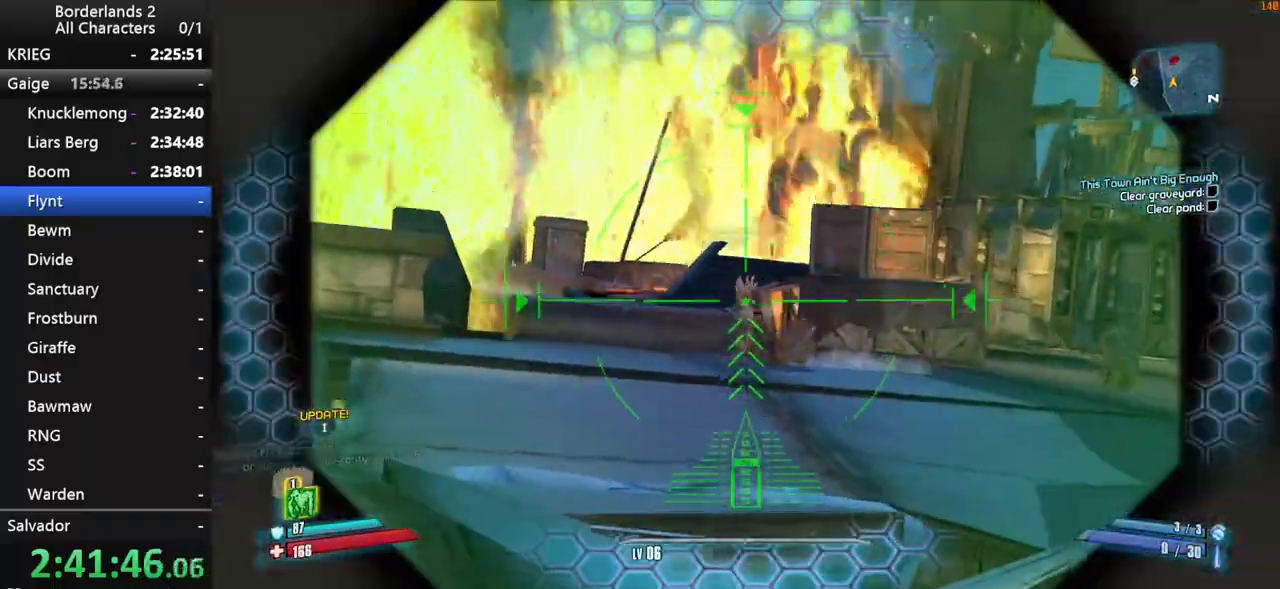
{"keys": ["shift"], "mouse": ["right"], "mouse_move": "still", "events": []}
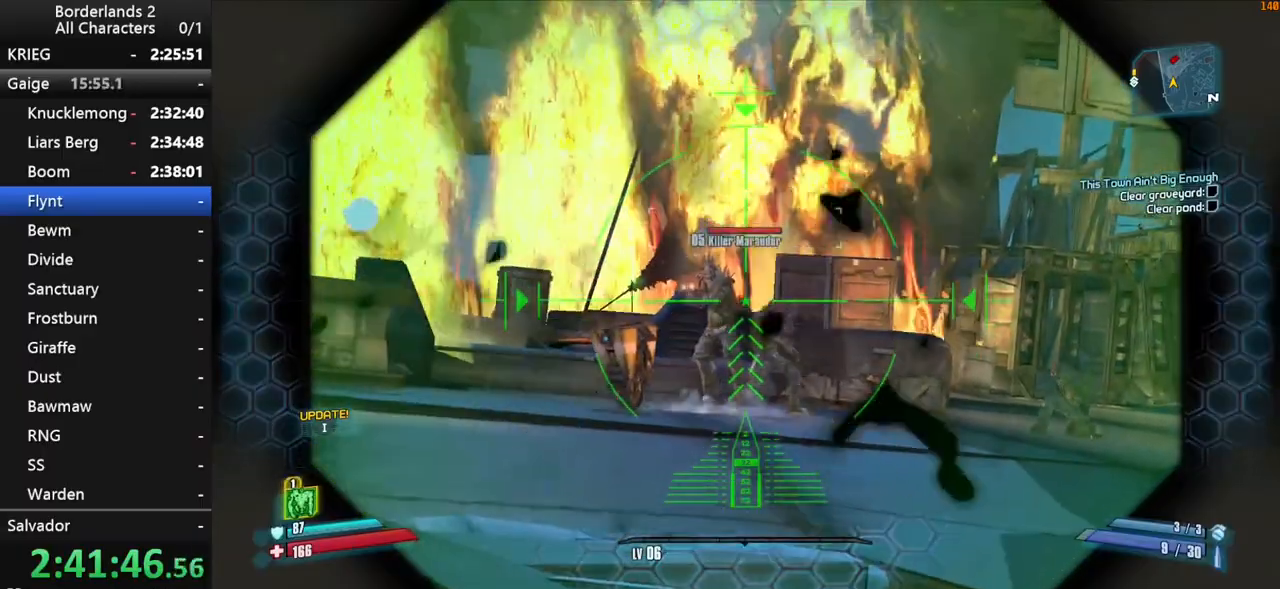
{"keys": ["shift"], "mouse": ["right"], "mouse_move": "right", "events": []}
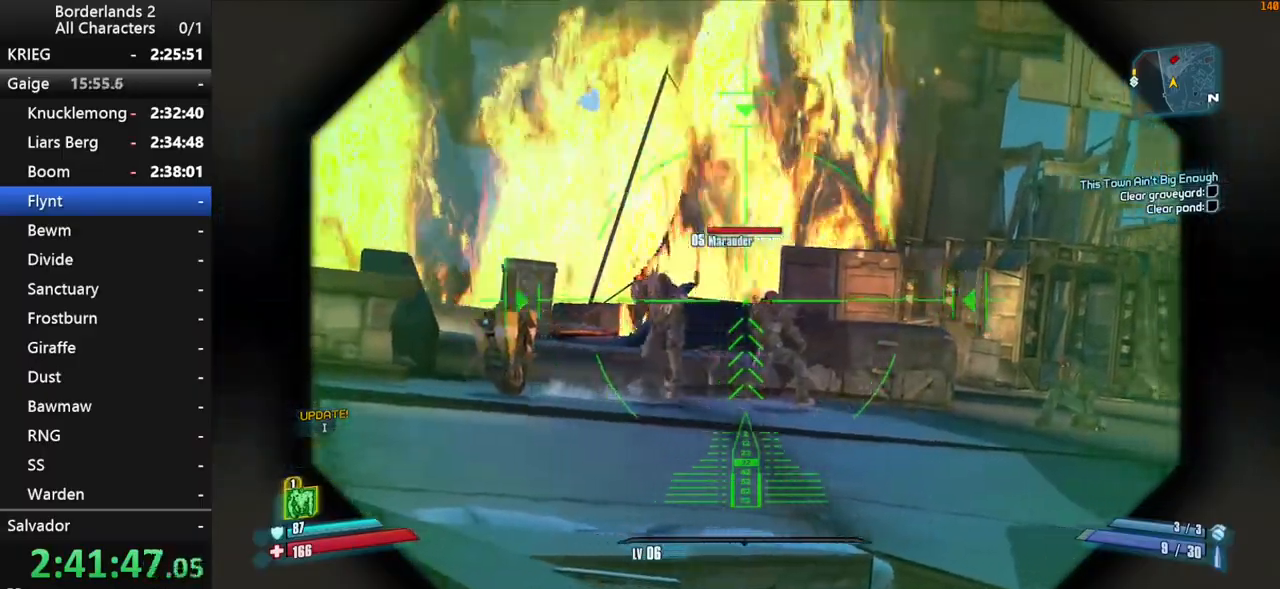
{"keys": ["shift"], "mouse": ["left", "right"], "mouse_move": "still", "events": [[450, "mouse_left", "down"]]}
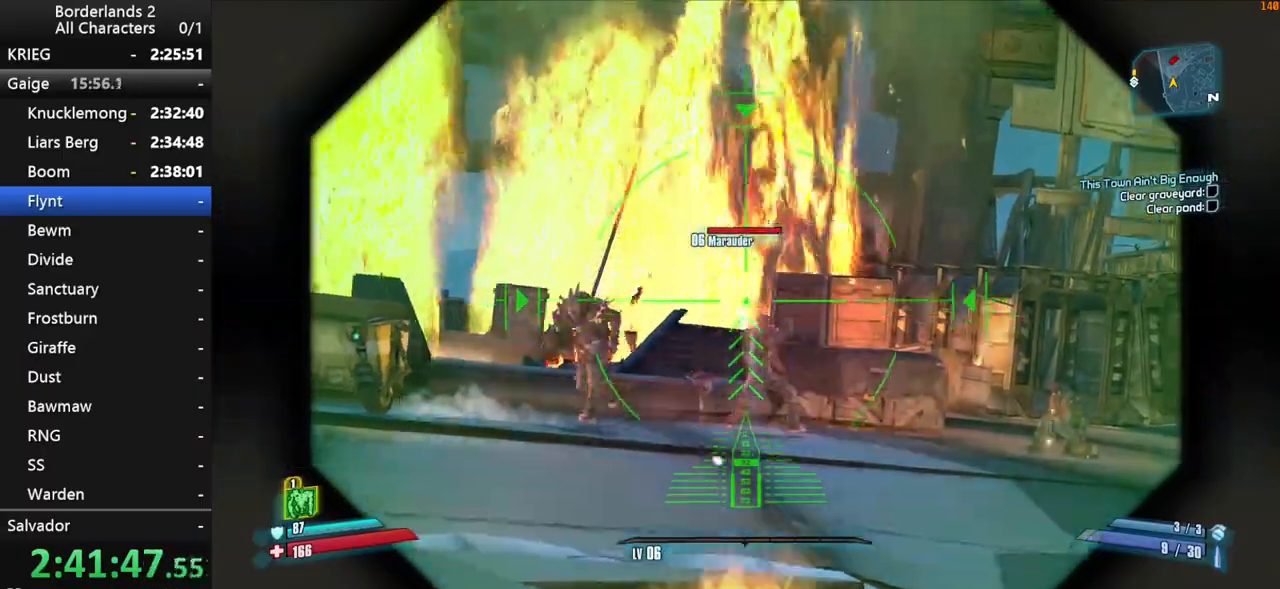
{"keys": ["shift"], "mouse": ["right"], "mouse_move": "still", "events": [[100, "mouse_left", "up"]]}
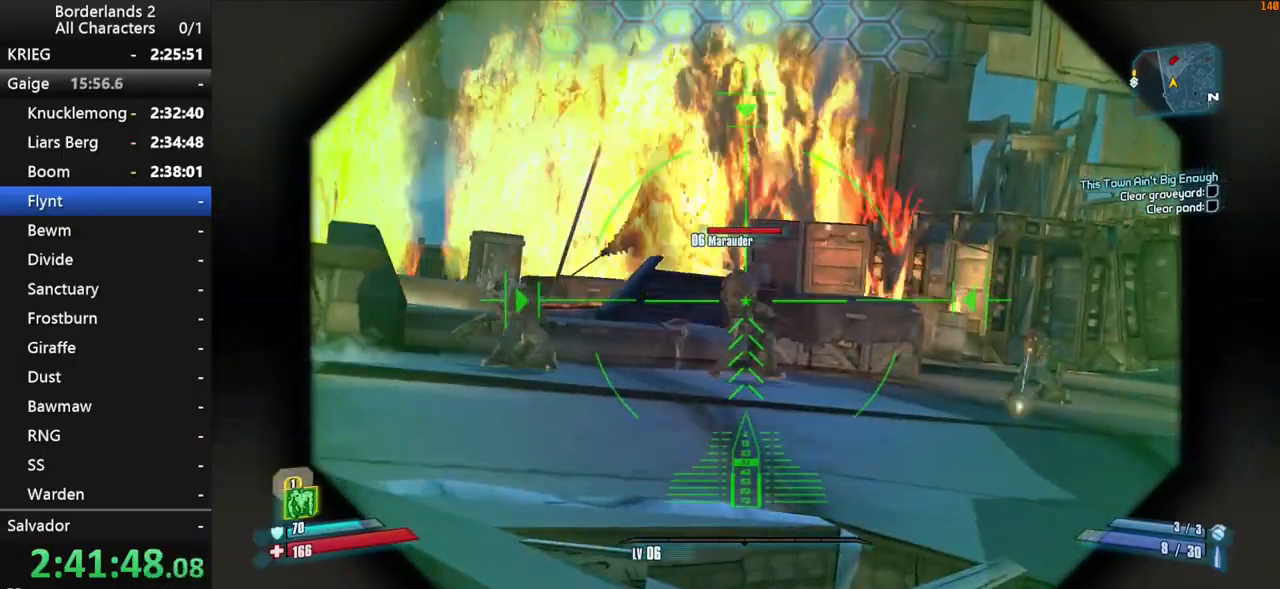
{"keys": ["shift"], "mouse": ["right"], "mouse_move": "up", "events": []}
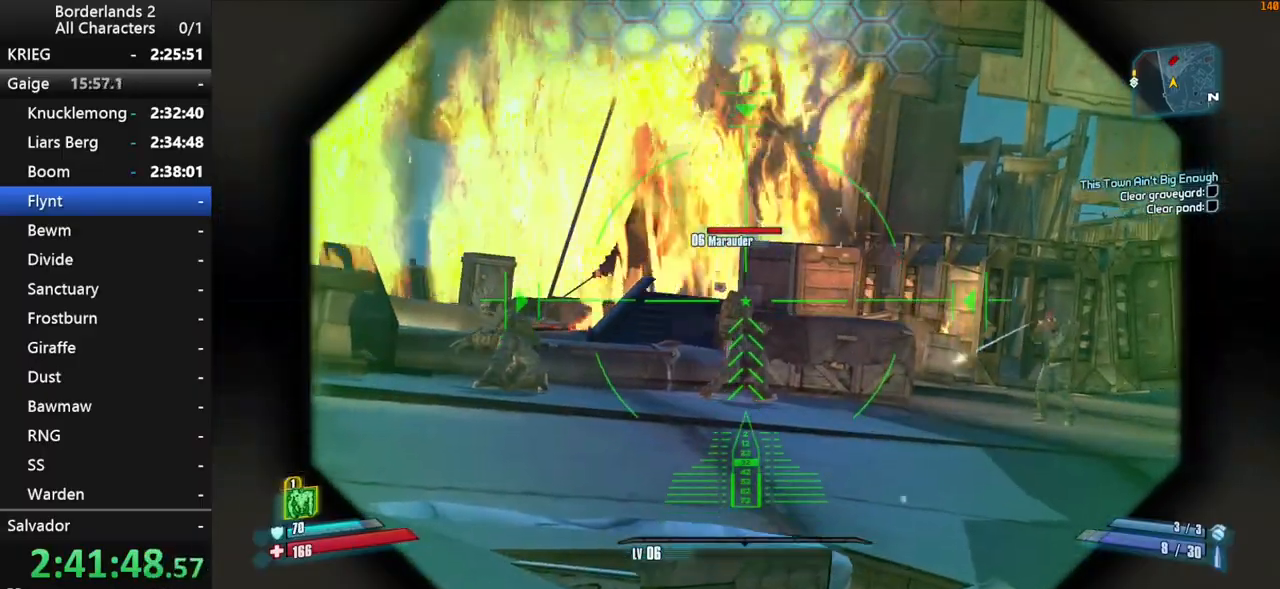
{"keys": ["shift"], "mouse": ["right"], "mouse_move": "left", "events": [[133, "mouse_left", "down"], [267, "mouse_left", "up"], [367, "mouse_left", "down"], [450, "mouse_left", "up"]]}
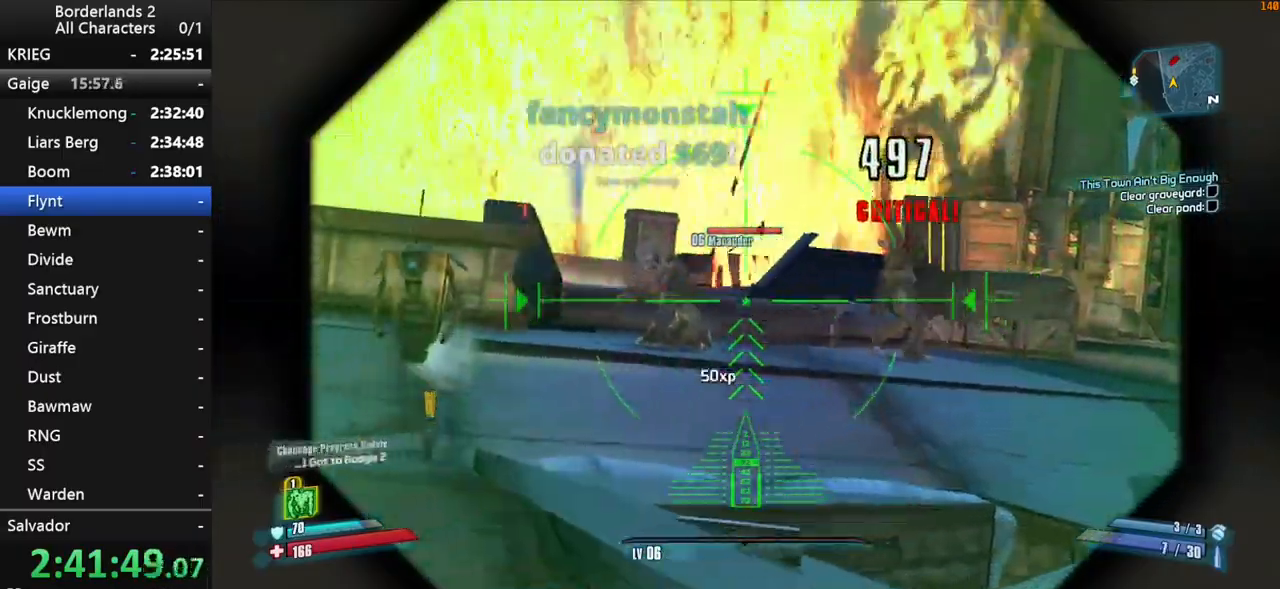
{"keys": ["a", "shift", "w"], "mouse": ["right"], "mouse_move": "up", "events": [[100, "mouse_left", "down"], [150, "mouse_left", "up"], [433, "a", "down"], [433, "w", "down"]]}
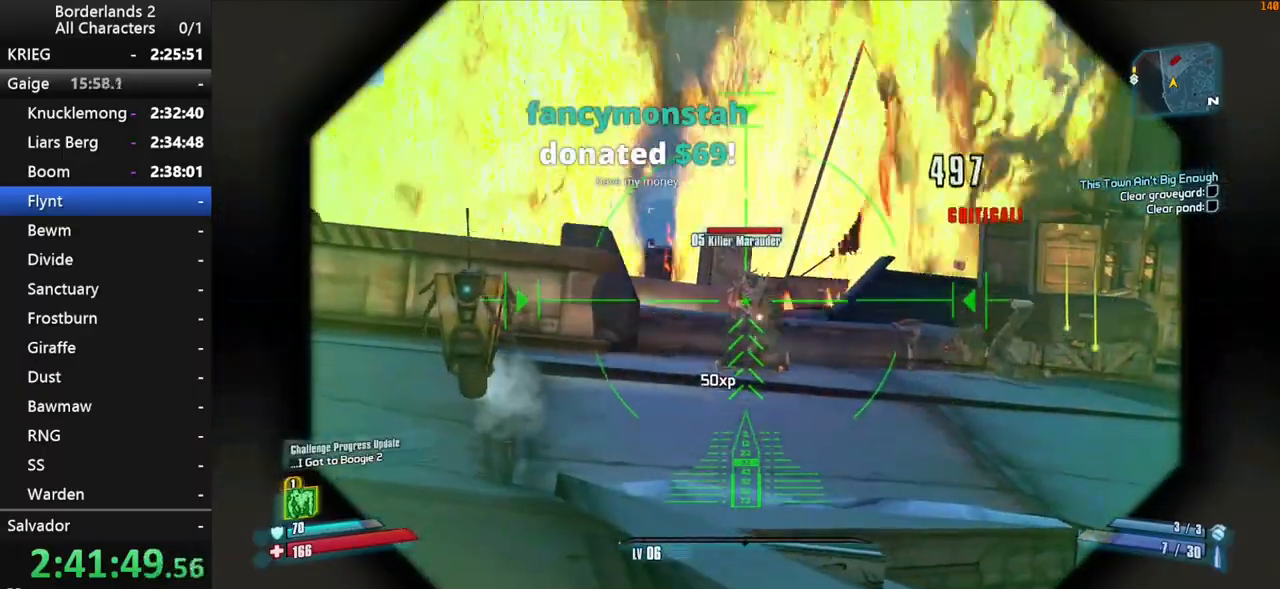
{"keys": ["d", "shift"], "mouse": ["right"], "mouse_move": "down-right", "events": [[17, "a", "up"], [67, "w", "up"], [350, "mouse_left", "down"], [433, "mouse_left", "up"], [483, "d", "down"]]}
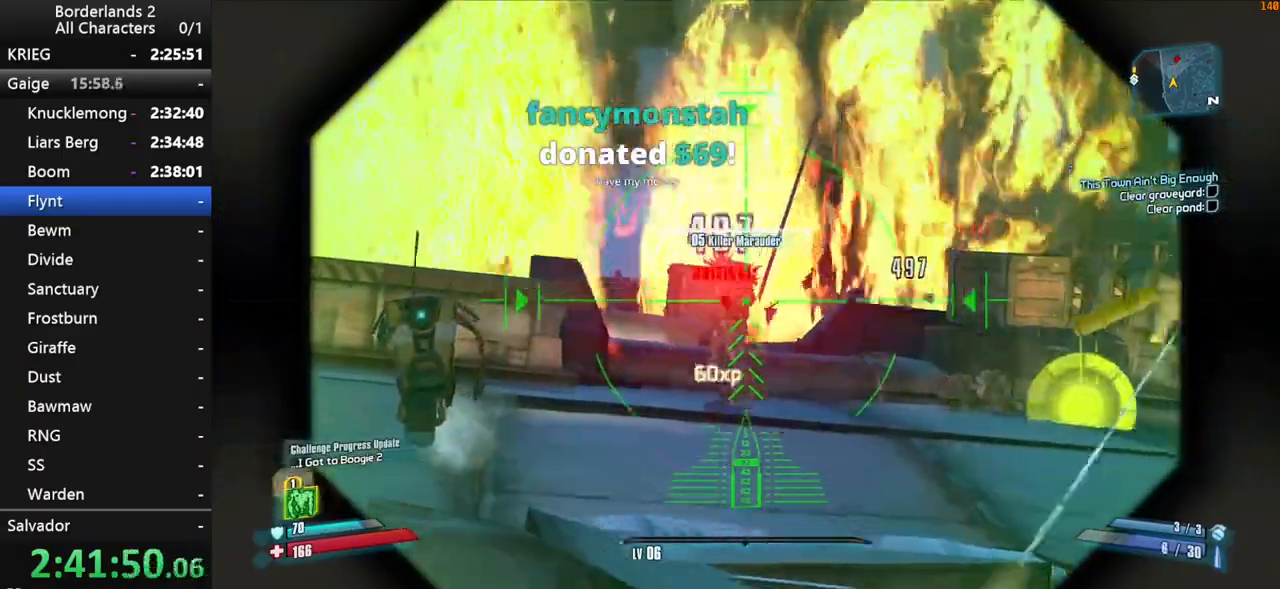
{"keys": ["a", "shift", "space"], "mouse": ["right"], "mouse_move": "left", "events": [[217, "d", "up"], [267, "space", "down"], [417, "space", "up"], [450, "space", "down"], [500, "a", "down"]]}
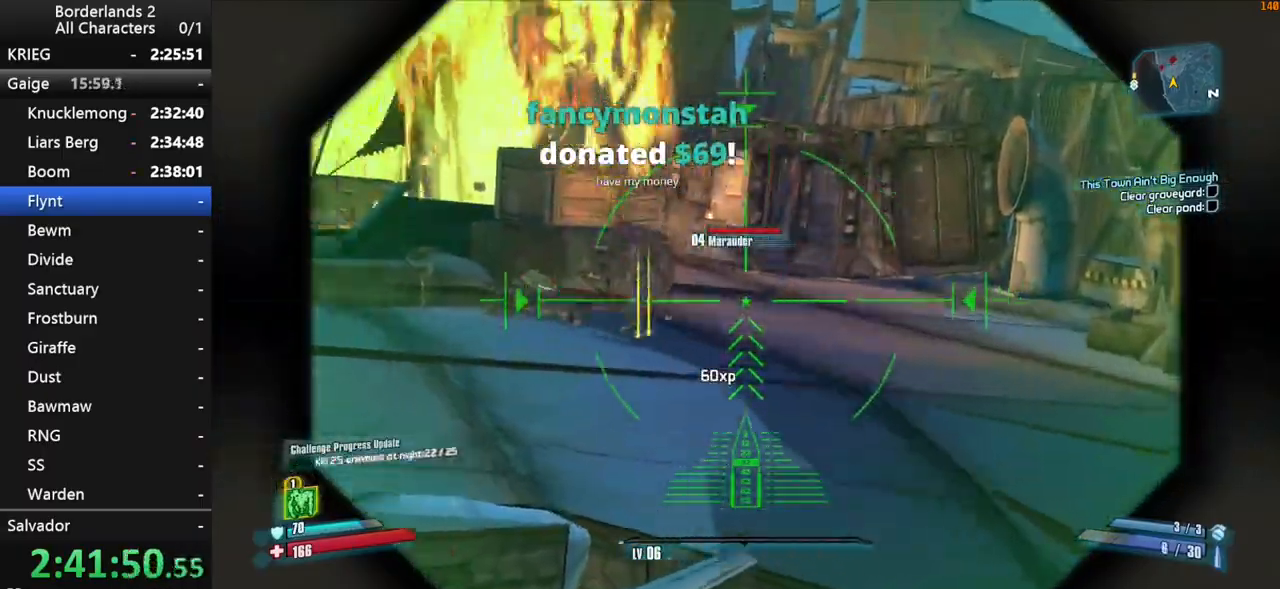
{"keys": ["shift"], "mouse": ["right"], "mouse_move": "up", "events": [[50, "space", "up"], [150, "space", "down"], [200, "a", "up"], [200, "space", "up"]]}
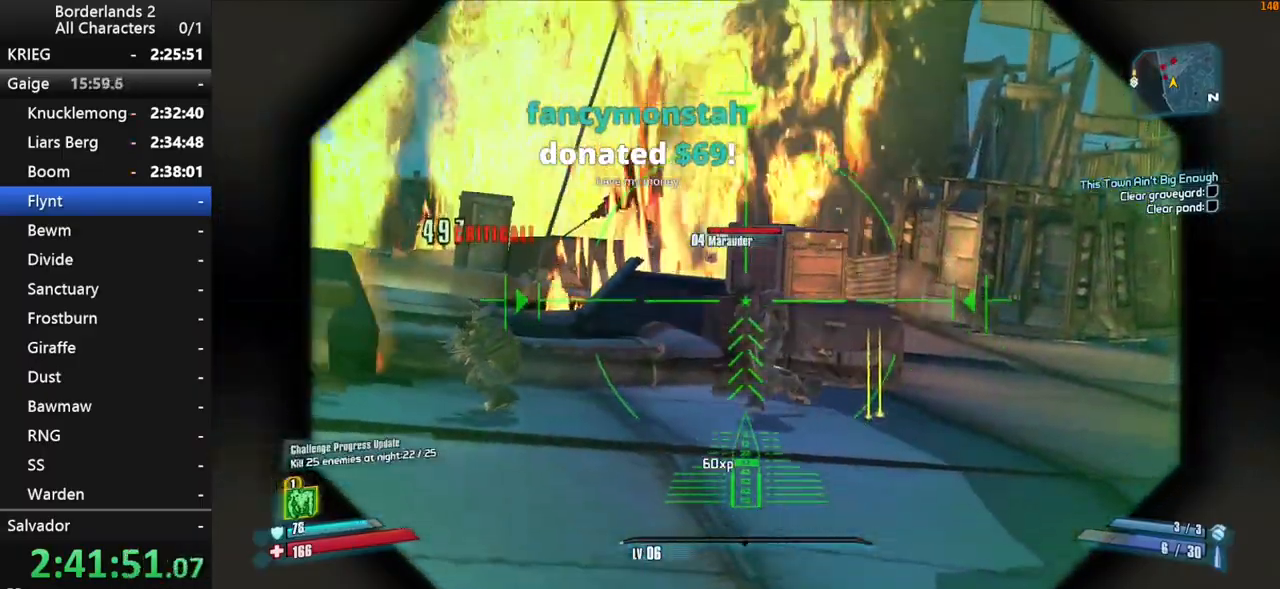
{"keys": [], "mouse": [], "mouse_move": "down-right", "events": [[17, "mouse_left", "down"], [67, "d", "down"], [167, "mouse_left", "up"], [250, "mouse_right", "up"], [300, "shift", "up"], [433, "d", "up"], [433, "w", "down"], [483, "w", "up"]]}
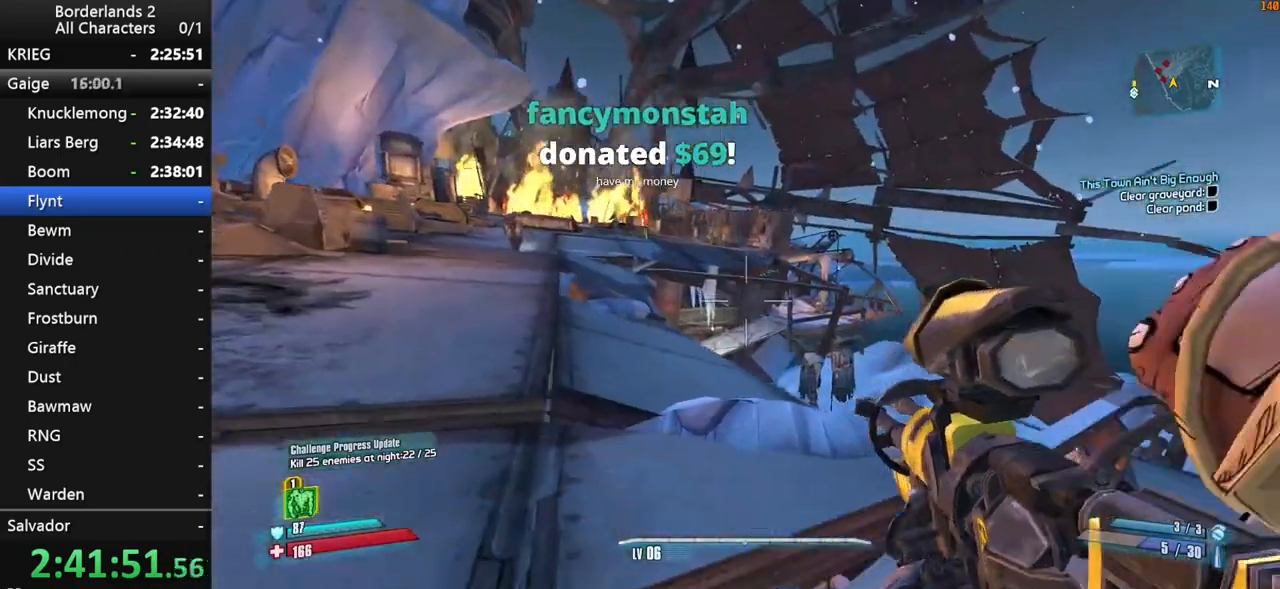
{"keys": [], "mouse": [], "mouse_move": "up-left", "events": [[133, "q", "down"], [167, "e", "down"], [167, "q", "up"], [217, "e", "up"], [317, "q", "down"], [367, "e", "down"], [367, "q", "up"], [417, "e", "up"]]}
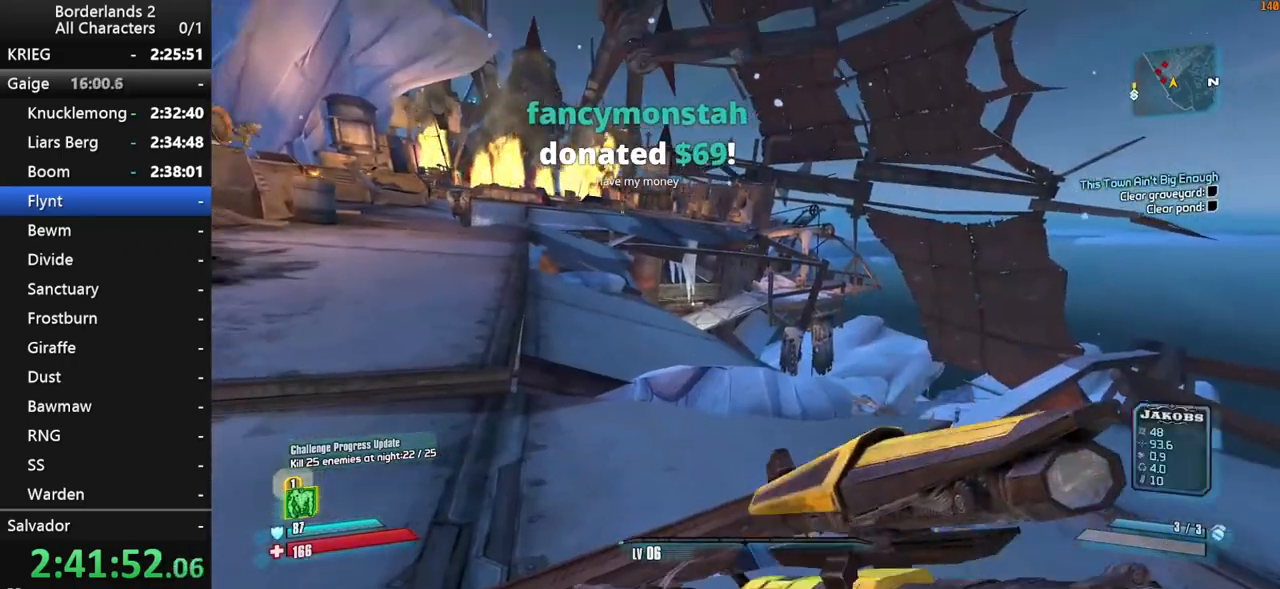
{"keys": ["a", "s"], "mouse": [], "mouse_move": "still", "events": [[100, "s", "down"], [417, "a", "down"]]}
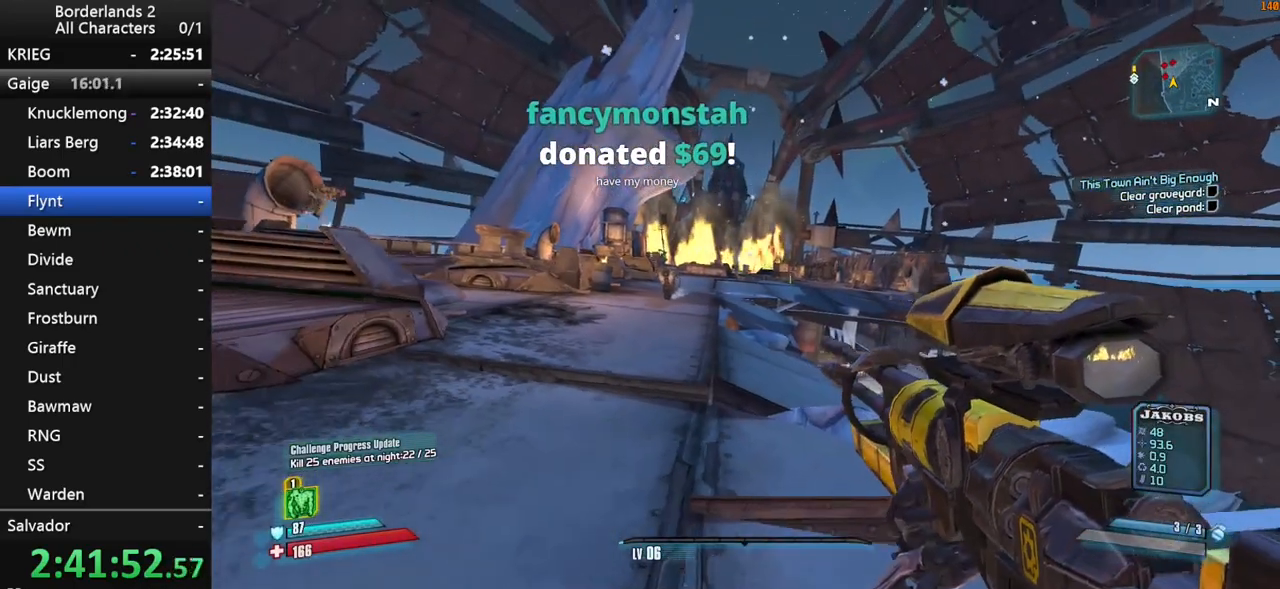
{"keys": [], "mouse": [], "mouse_move": "still", "events": [[217, "a", "up"], [300, "s", "up"]]}
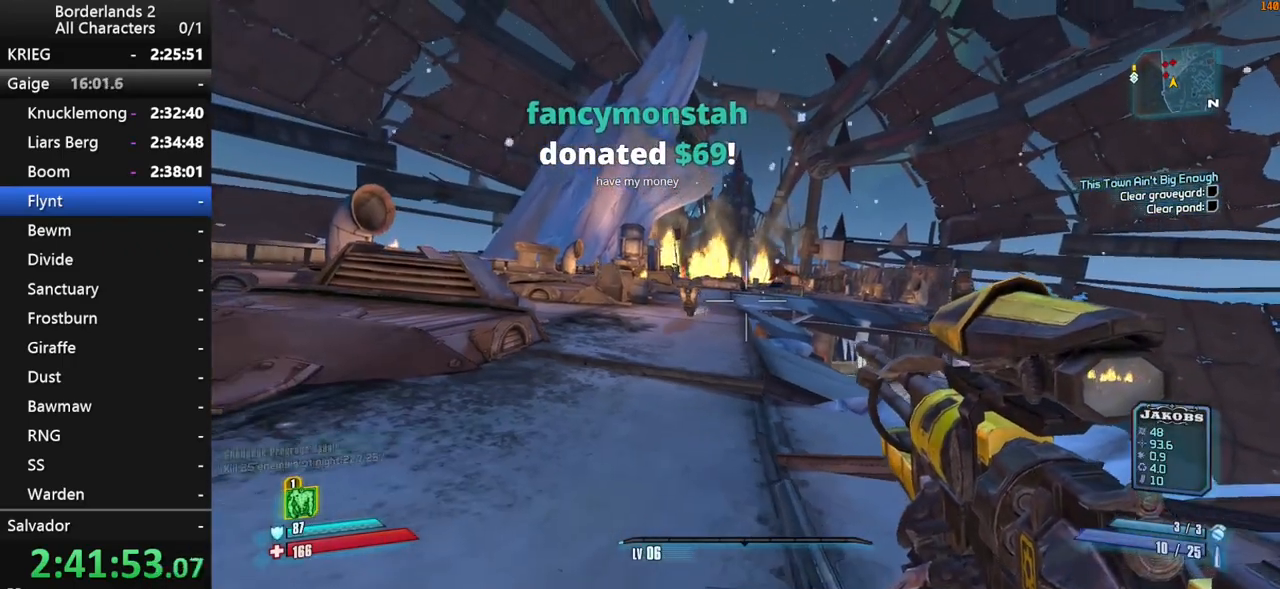
{"keys": ["a"], "mouse": [], "mouse_move": "still", "events": [[500, "a", "down"]]}
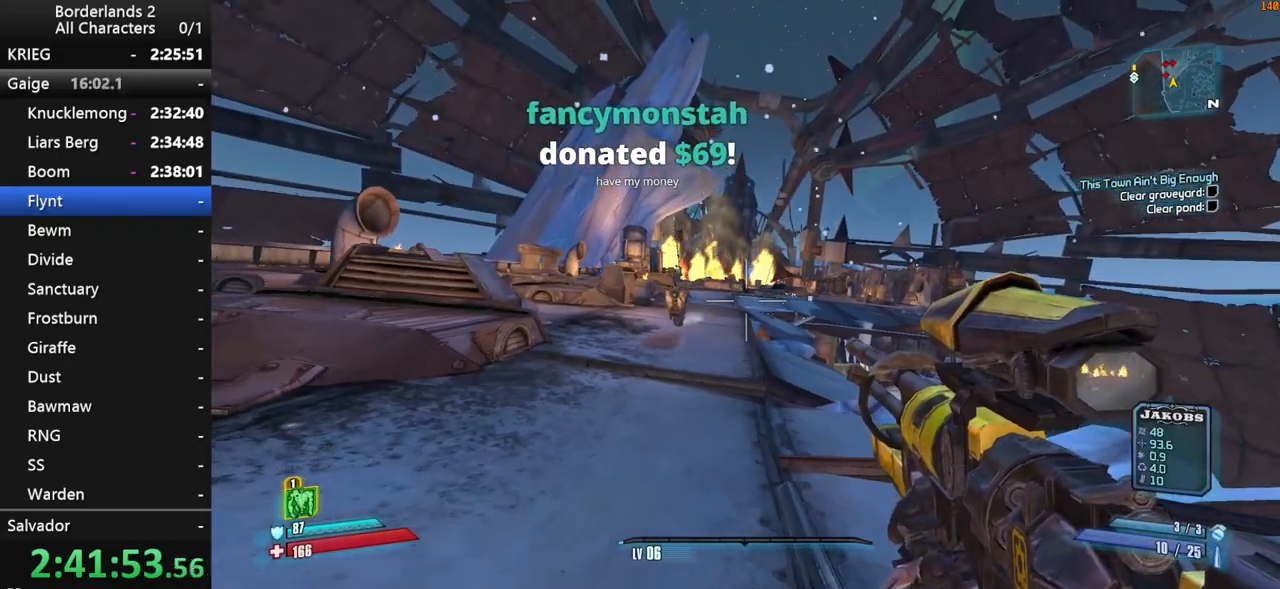
{"keys": [], "mouse": [], "mouse_move": "still", "events": [[283, "a", "up"]]}
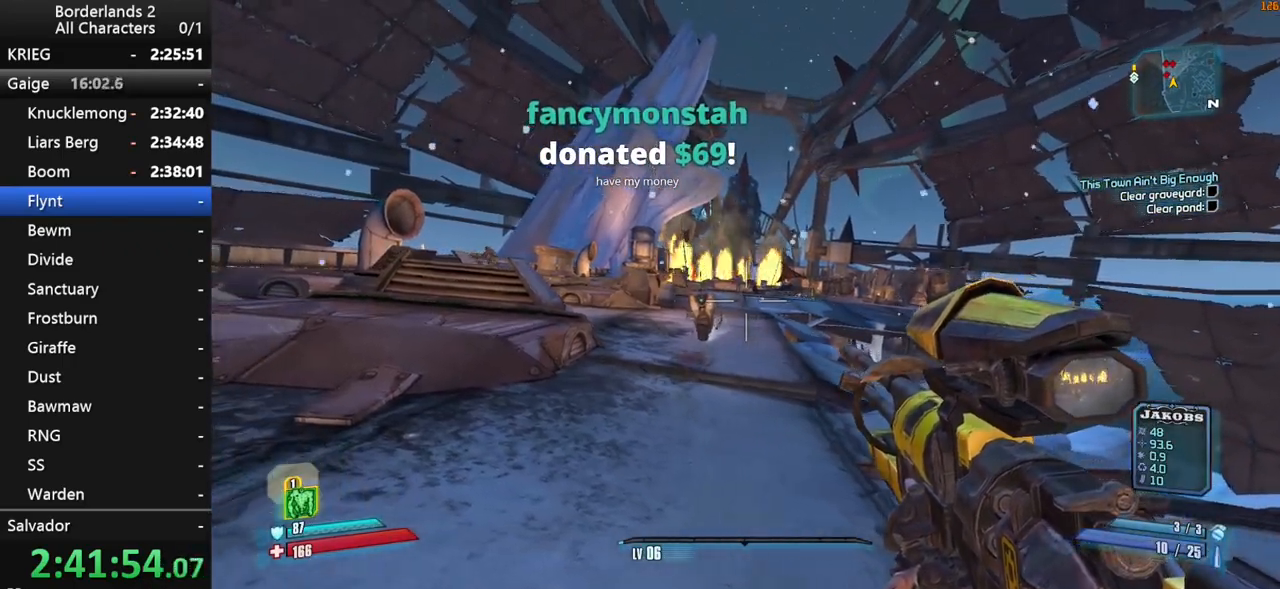
{"keys": [], "mouse": [], "mouse_move": "still", "events": []}
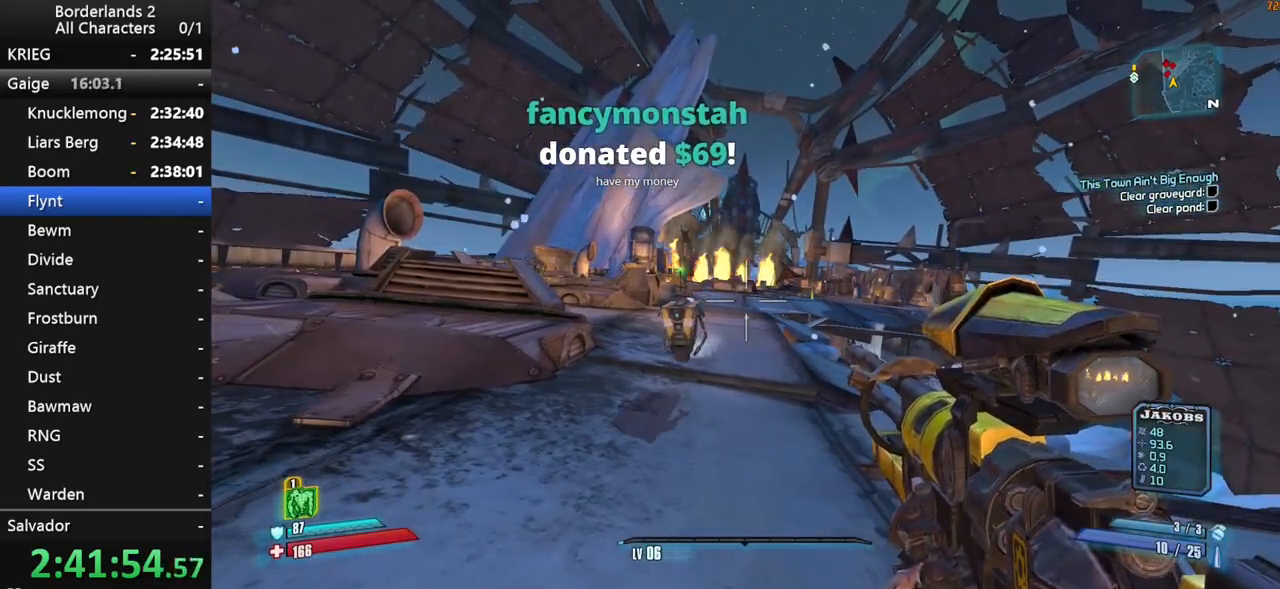
{"keys": [], "mouse": [], "mouse_move": "still", "events": []}
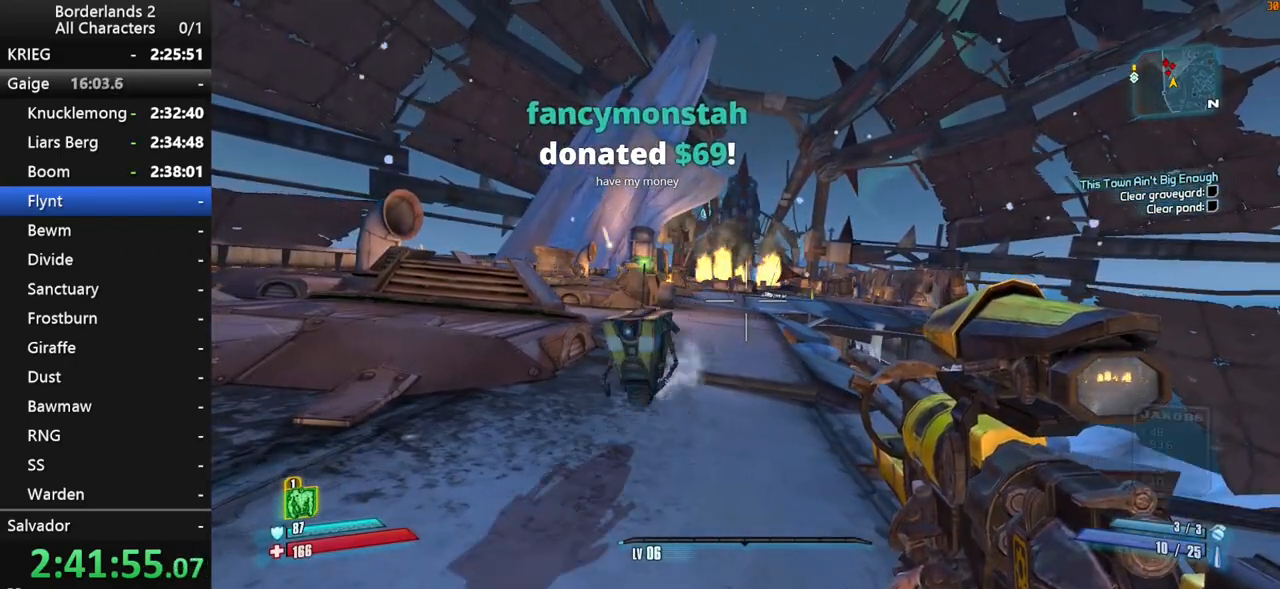
{"keys": [], "mouse": [], "mouse_move": "still", "events": []}
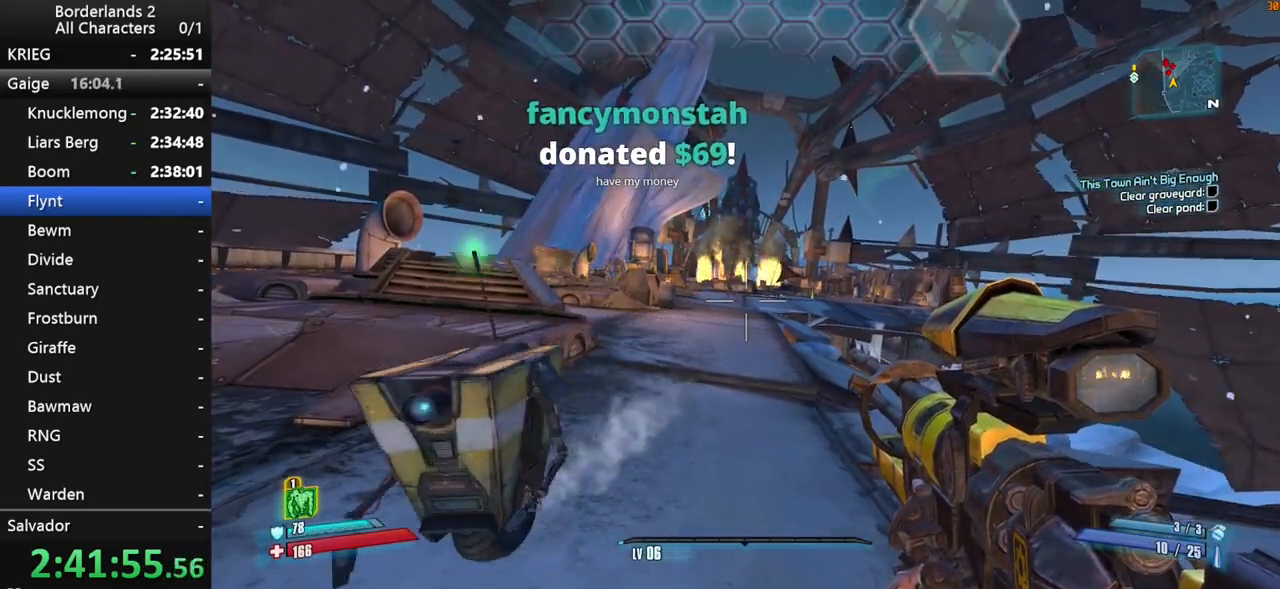
{"keys": [], "mouse": [], "mouse_move": "still", "events": []}
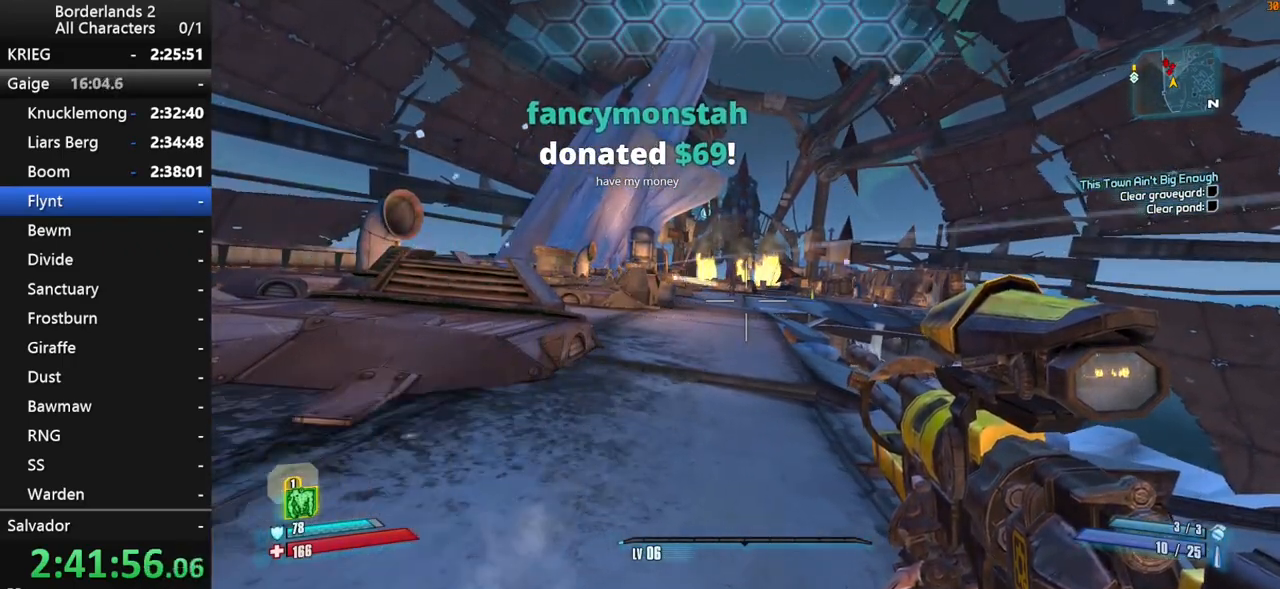
{"keys": ["a"], "mouse": [], "mouse_move": "still", "events": [[83, "a", "down"]]}
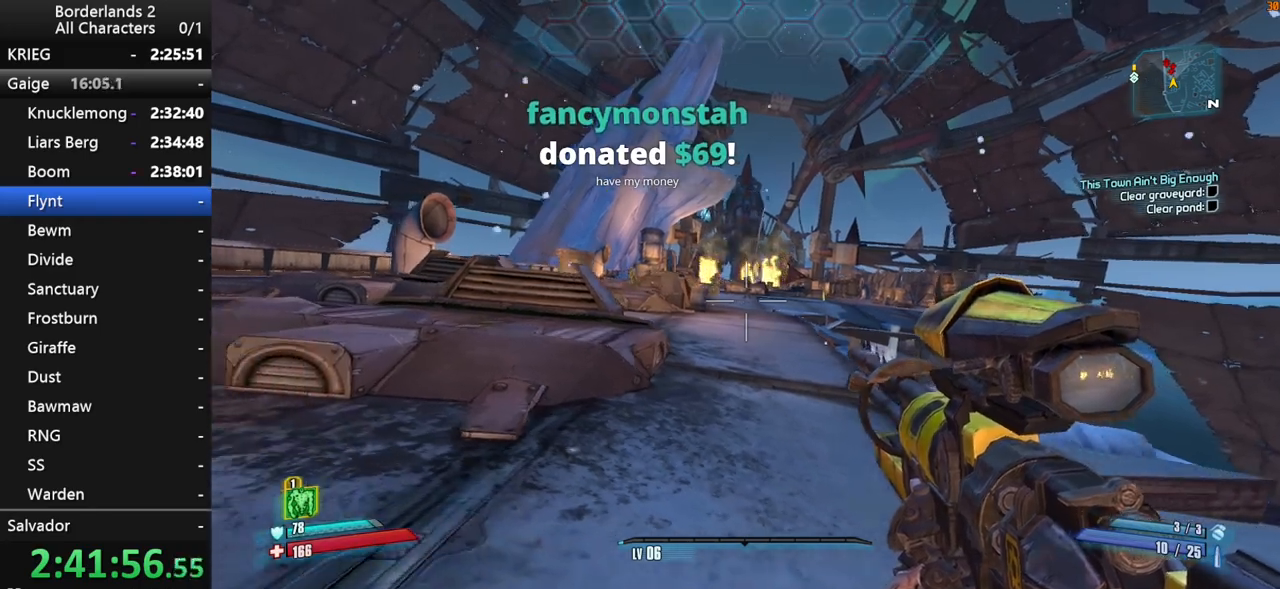
{"keys": ["w"], "mouse": [], "mouse_move": "still", "events": [[100, "a", "up"], [383, "w", "down"]]}
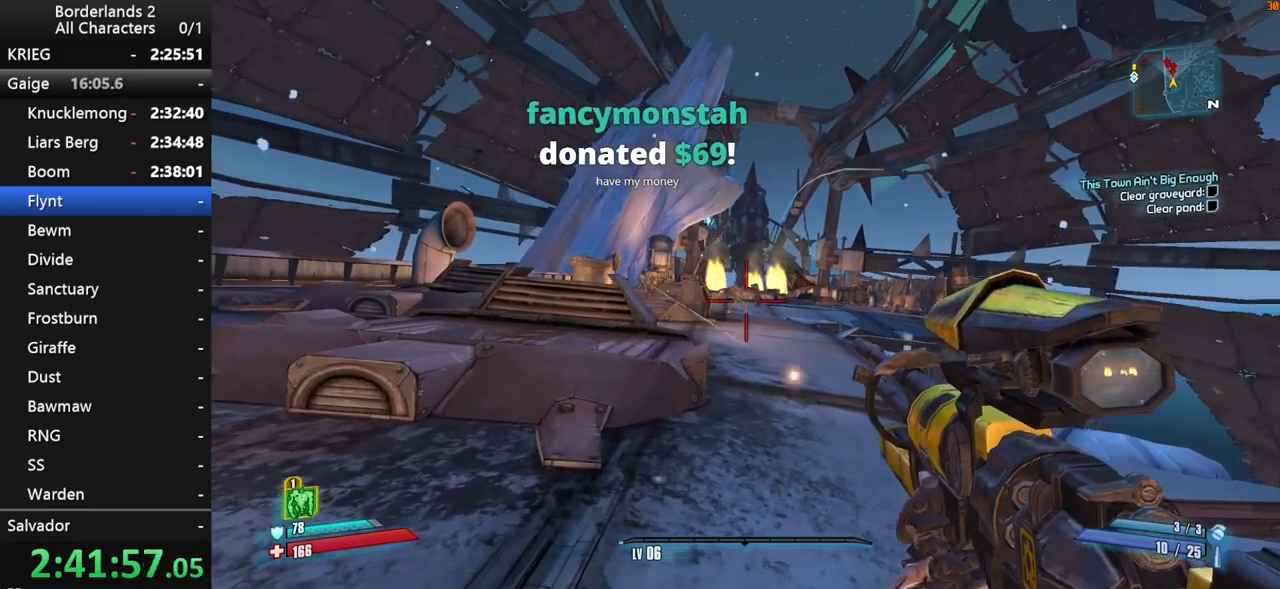
{"keys": ["shift"], "mouse": ["right"], "mouse_move": "still", "events": [[117, "a", "down"], [200, "w", "up"], [300, "mouse_right", "down"], [350, "a", "up"], [350, "shift", "down"]]}